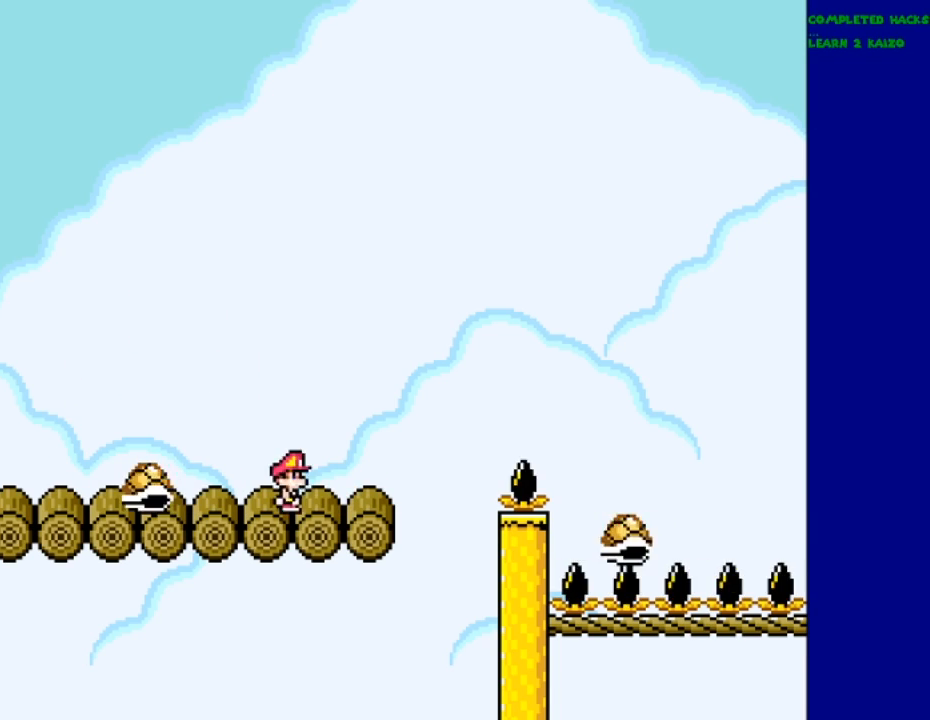
Gameplay with a controller (Nintendo layout); each line is a JSON object with the inputs held at the frame after it (dt_ms = milliseconds from this image to that frame). "events" lists button and stick changes between this image and that frame as [ms after this image, input, new state], when the widget could be followed in between. Not read: DPAD_RIGHT L3 R3.
{"dt_ms": 500, "buttons": ["B", "Y"], "events": [[200, "B", "down"]]}
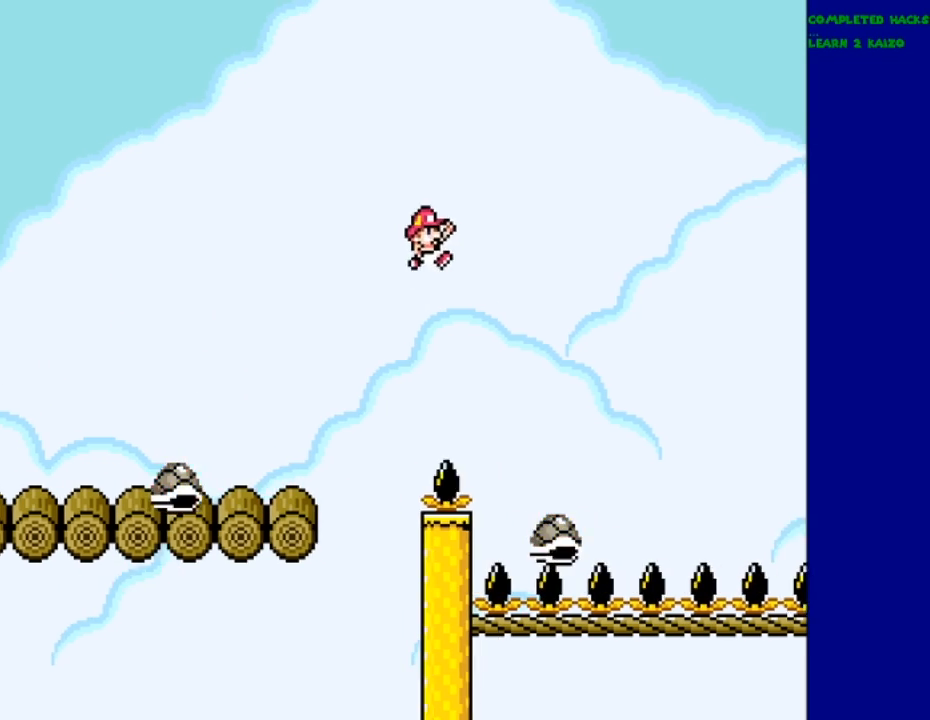
{"dt_ms": 500, "buttons": ["Y"], "events": [[200, "B", "up"], [300, "DPAD_LEFT", "down"], [466, "DPAD_LEFT", "up"]]}
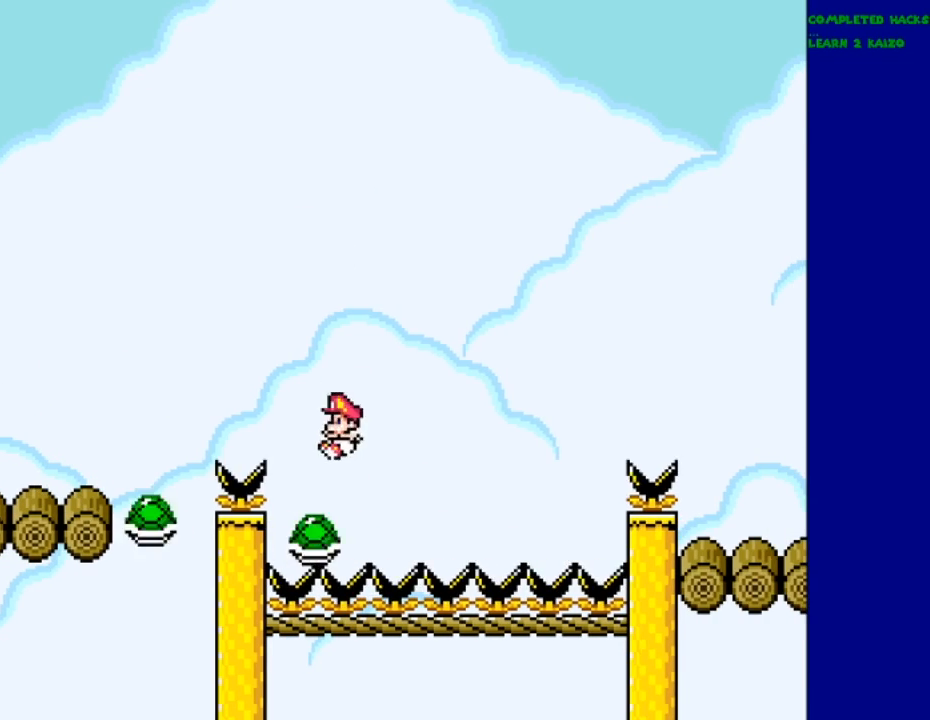
{"dt_ms": 500, "buttons": ["B", "Y"], "events": [[33, "B", "down"]]}
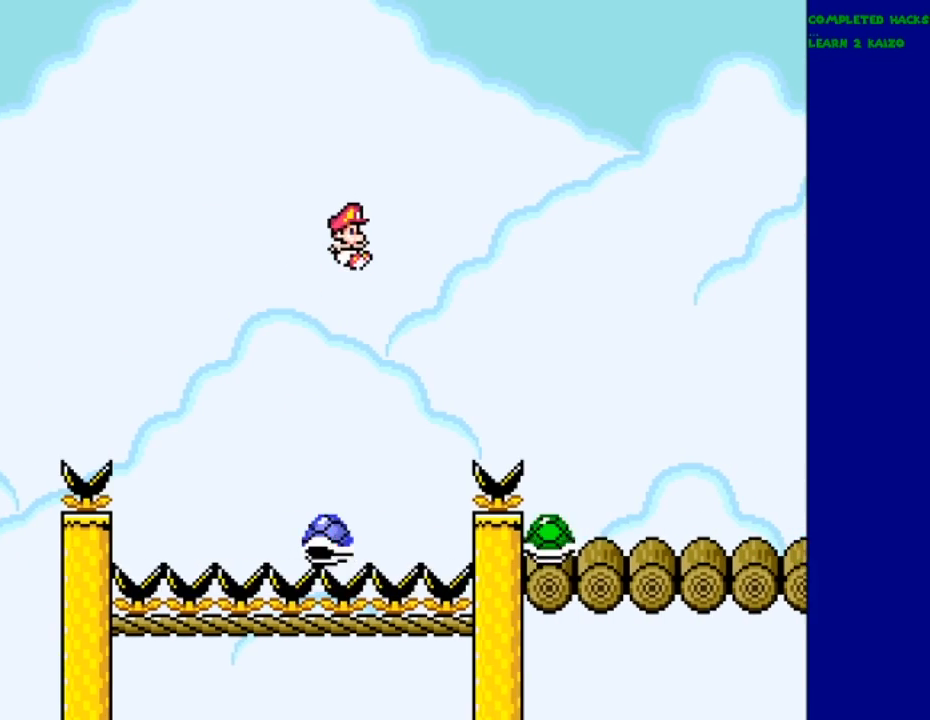
{"dt_ms": 500, "buttons": ["B", "Y"], "events": []}
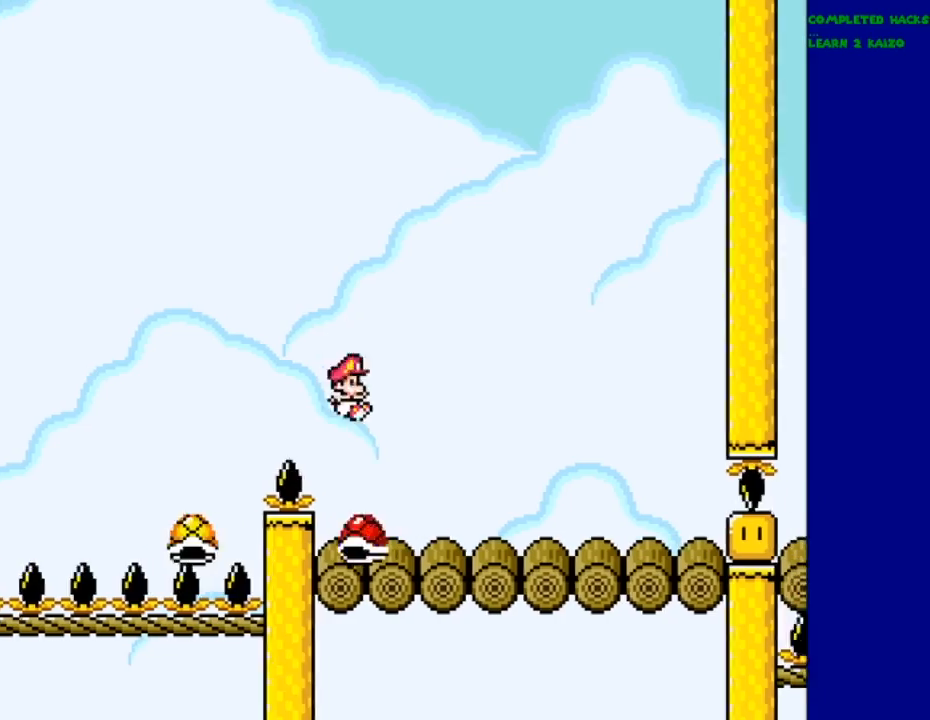
{"dt_ms": 500, "buttons": ["B", "Y"], "events": [[33, "DPAD_LEFT", "down"], [200, "DPAD_LEFT", "up"]]}
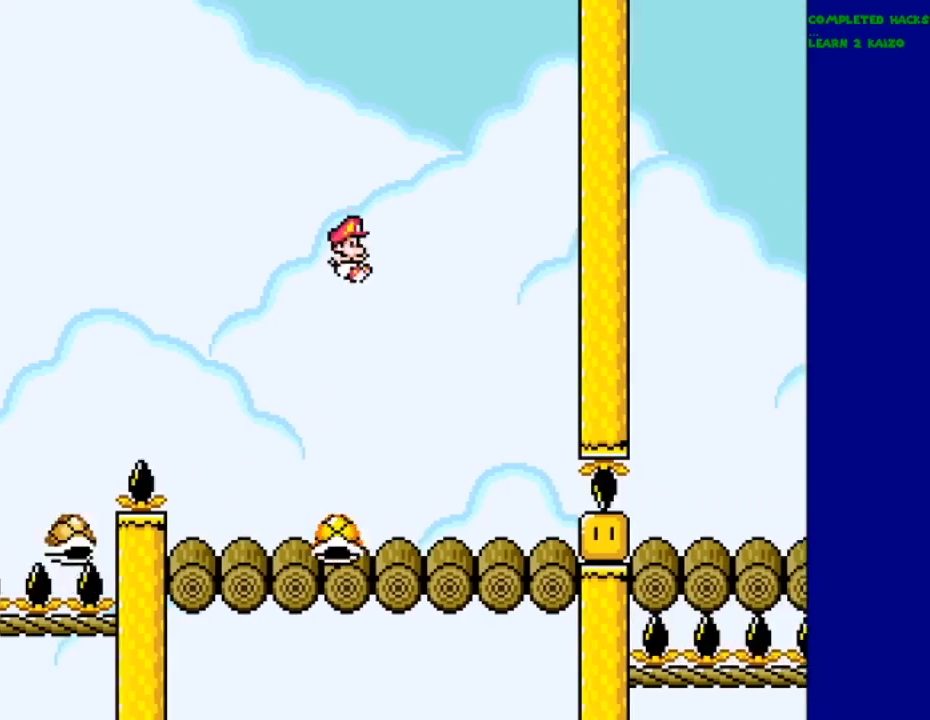
{"dt_ms": 500, "buttons": ["B", "Y"], "events": [[66, "B", "up"], [233, "DPAD_LEFT", "down"], [333, "DPAD_LEFT", "up"], [333, "DPAD_UP", "down"], [400, "DPAD_UP", "up"], [433, "B", "down"]]}
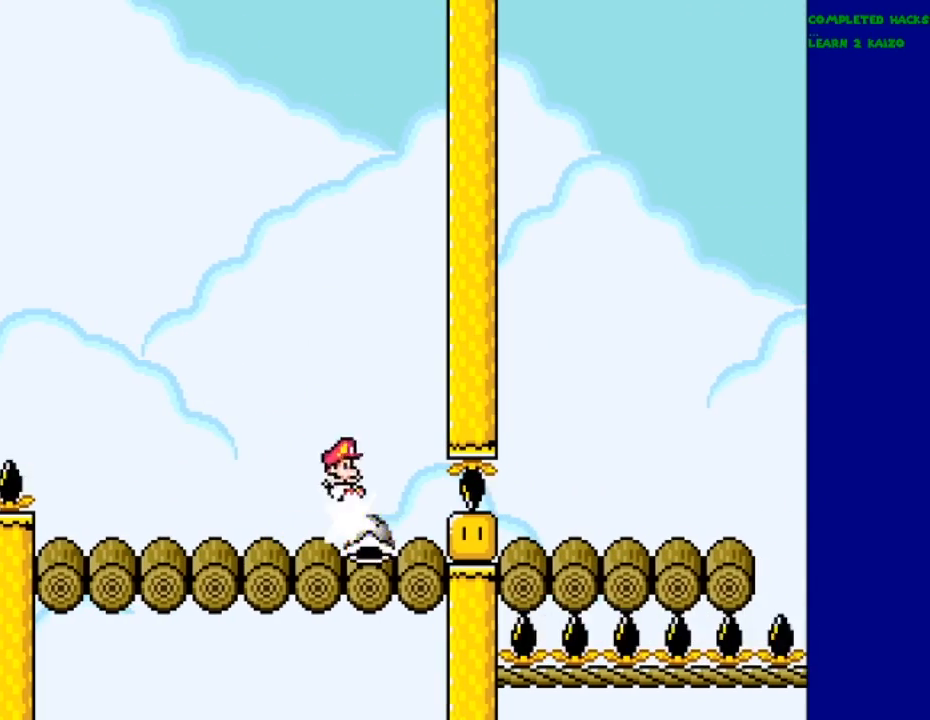
{"dt_ms": 500, "buttons": ["B", "Y", "DPAD_LEFT"], "events": [[500, "DPAD_LEFT", "down"]]}
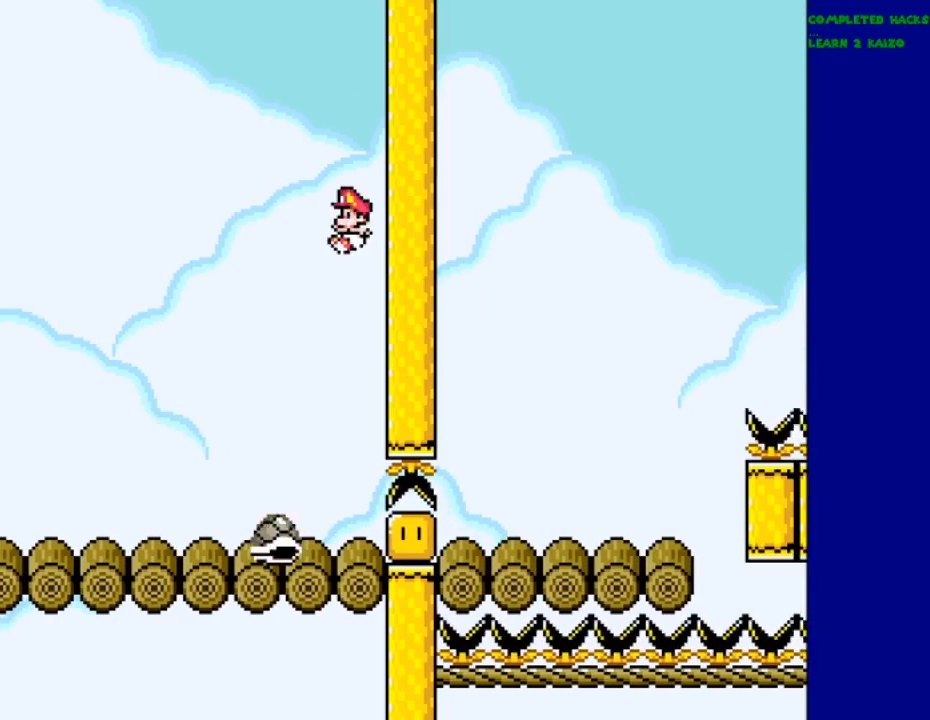
{"dt_ms": 500, "buttons": ["Y", "DPAD_LEFT"], "events": [[200, "B", "up"], [233, "DPAD_LEFT", "up"], [366, "DPAD_LEFT", "down"]]}
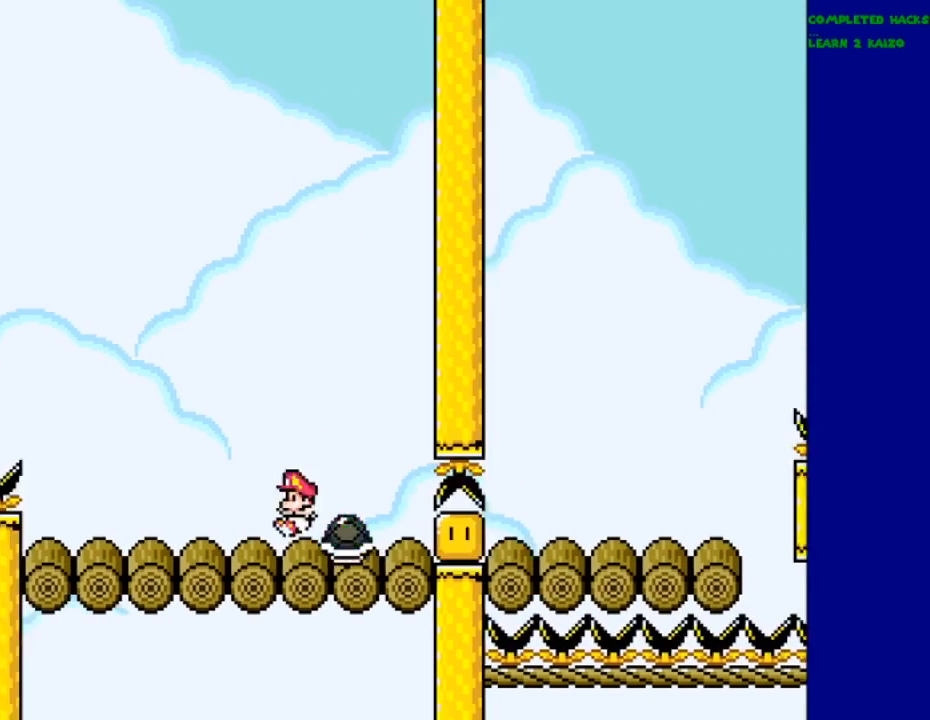
{"dt_ms": 500, "buttons": ["Y"], "events": [[133, "B", "down"], [266, "DPAD_LEFT", "up"], [433, "B", "up"]]}
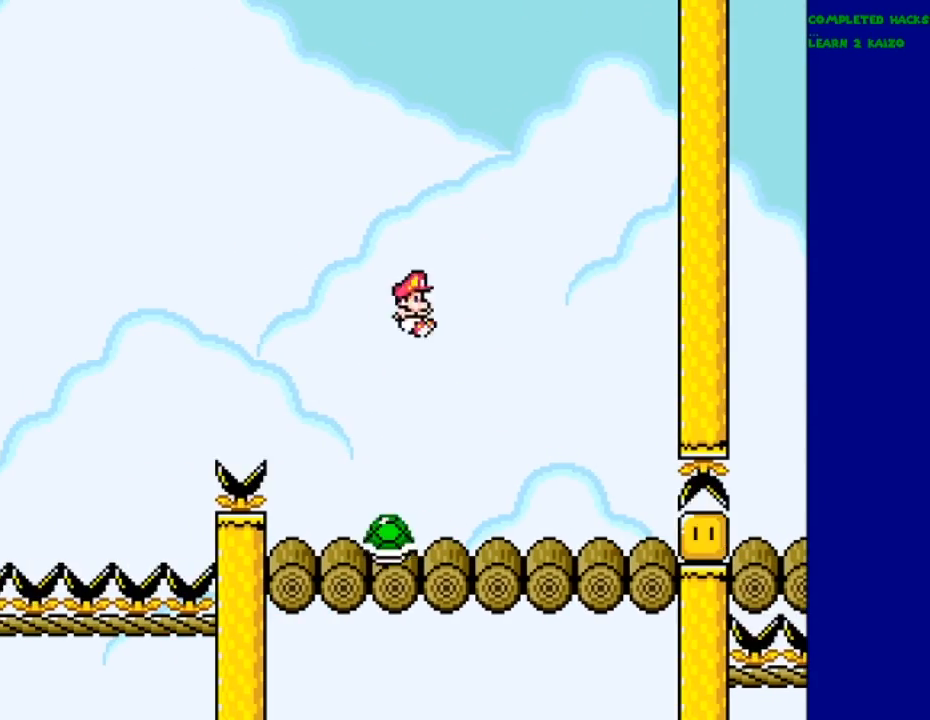
{"dt_ms": 1000, "buttons": ["Y"]}
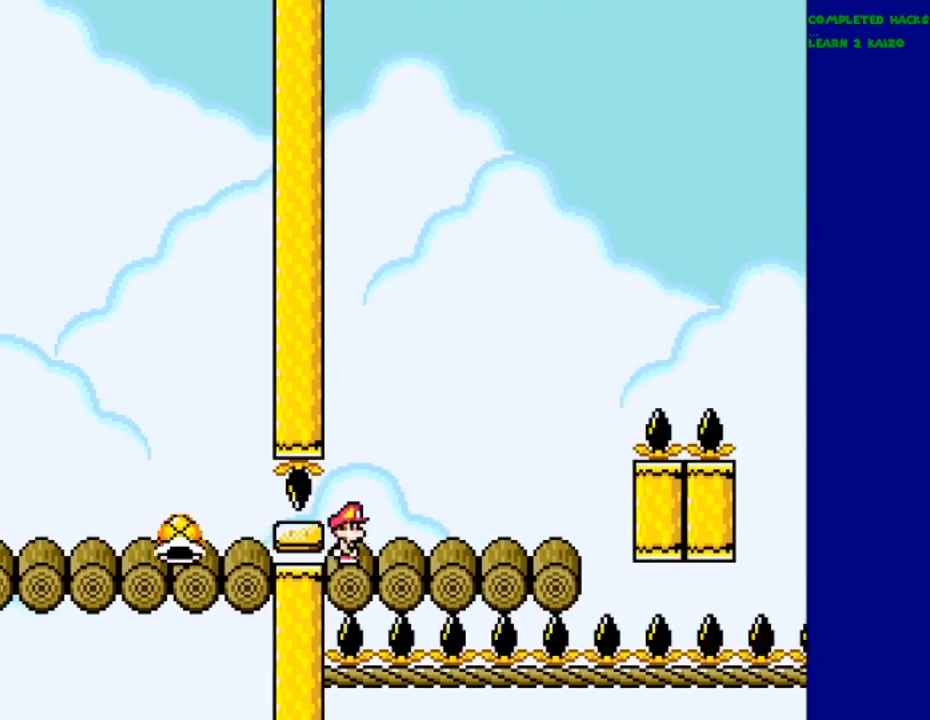
{"dt_ms": 500, "buttons": ["Y"], "events": []}
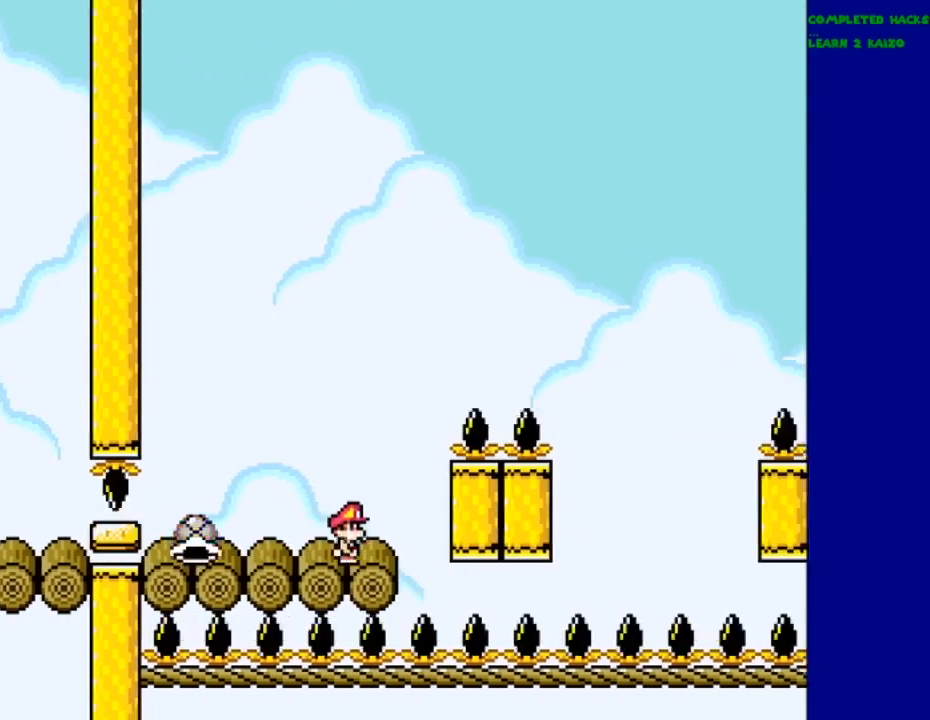
{"dt_ms": 500, "buttons": ["B", "Y"], "events": [[100, "B", "down"]]}
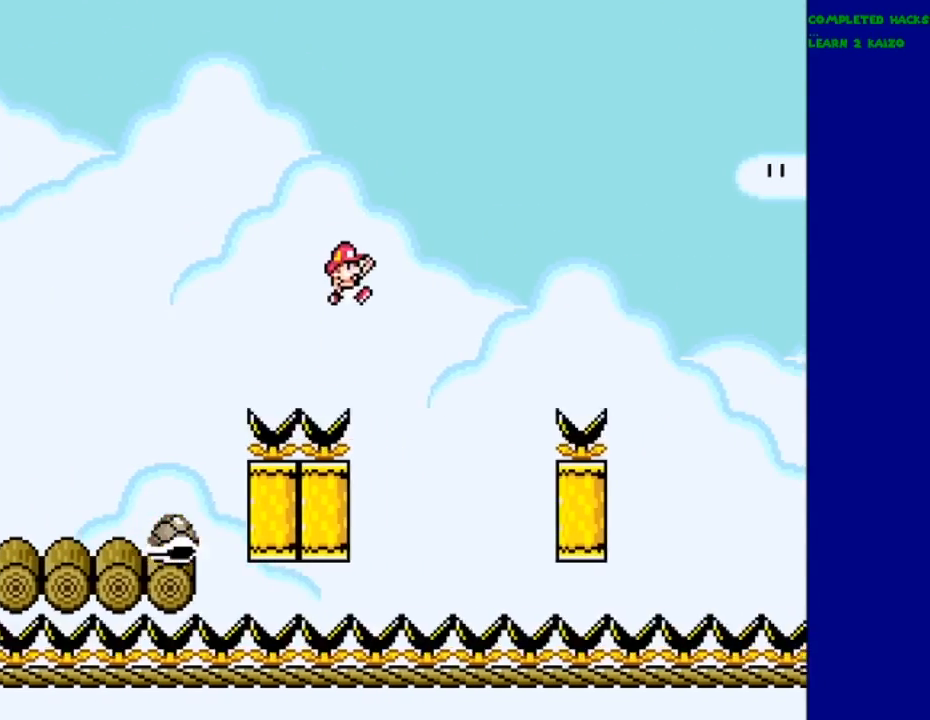
{"dt_ms": 500, "buttons": ["B", "Y", "DPAD_LEFT"], "events": [[266, "DPAD_LEFT", "down"]]}
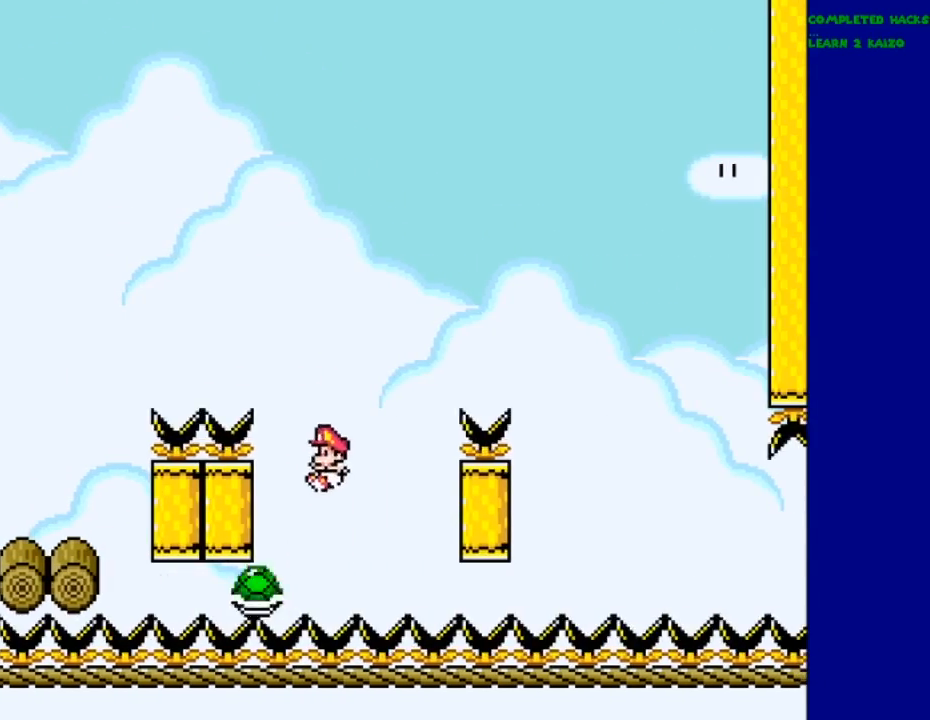
{"dt_ms": 500, "buttons": ["B", "Y"], "events": [[33, "DPAD_LEFT", "up"]]}
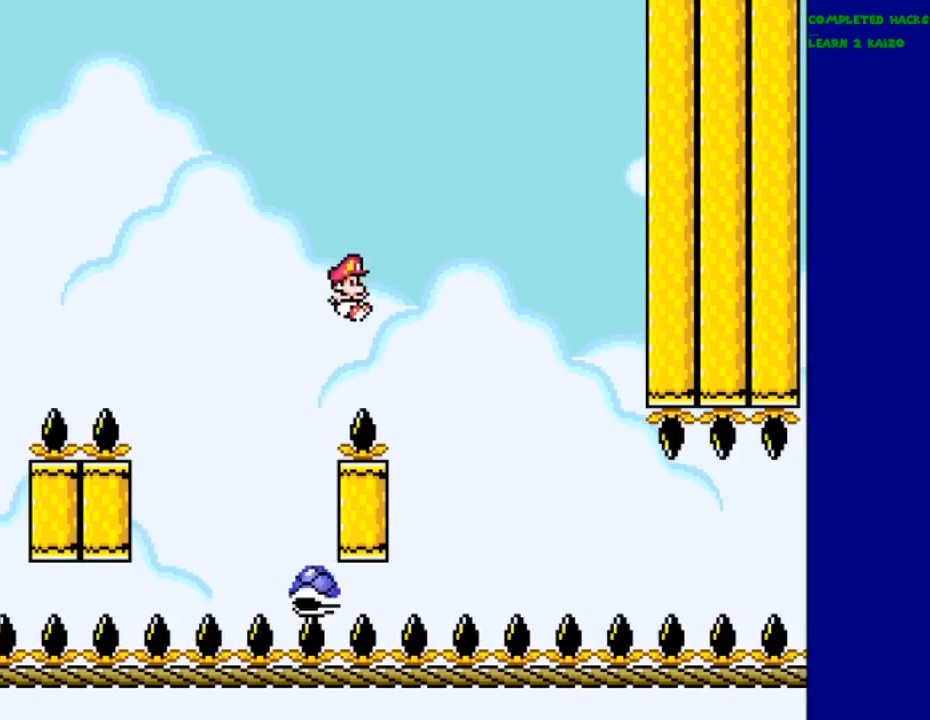
{"dt_ms": 500, "buttons": ["Y"], "events": [[166, "B", "up"], [200, "DPAD_LEFT", "down"], [300, "DPAD_LEFT", "up"]]}
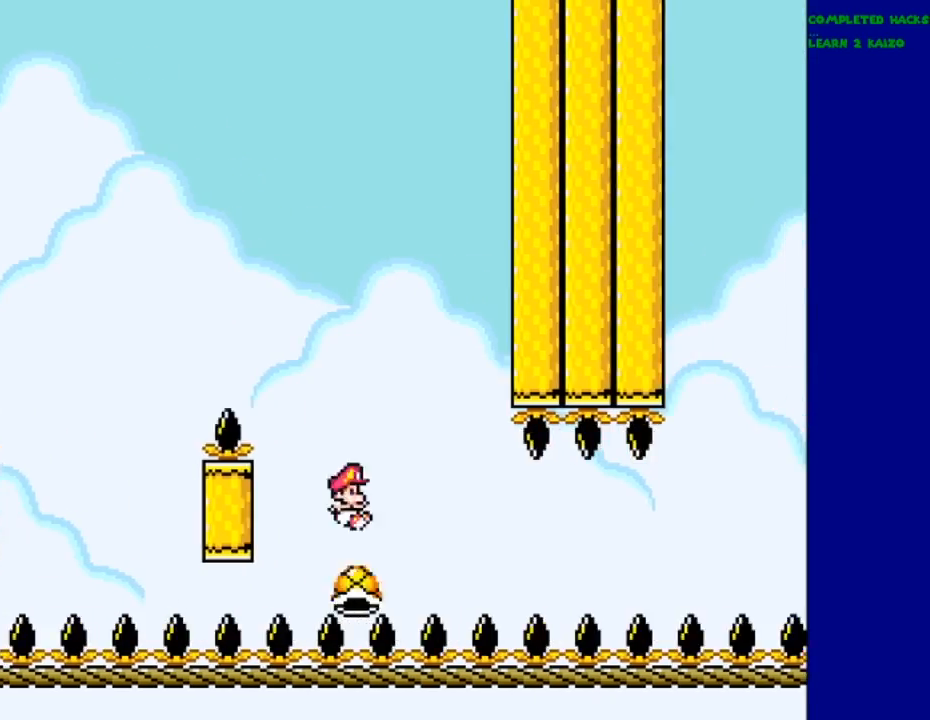
{"dt_ms": 500, "buttons": ["Y"], "events": [[266, "DPAD_LEFT", "down"], [400, "DPAD_LEFT", "up"]]}
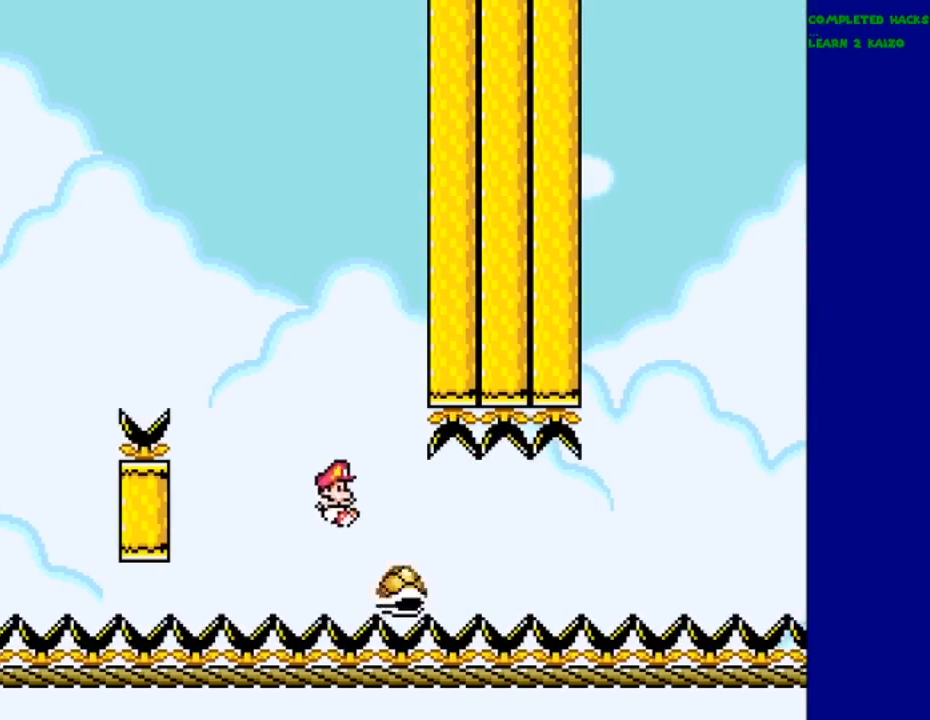
{"dt_ms": 1000, "buttons": ["B", "Y", "DPAD_LEFT"], "events": [[333, "DPAD_LEFT", "down"], [433, "DPAD_UP", "down"], [500, "DPAD_LEFT", "up"], [500, "DPAD_UP", "up"], [633, "B", "down"], [900, "DPAD_LEFT", "down"]]}
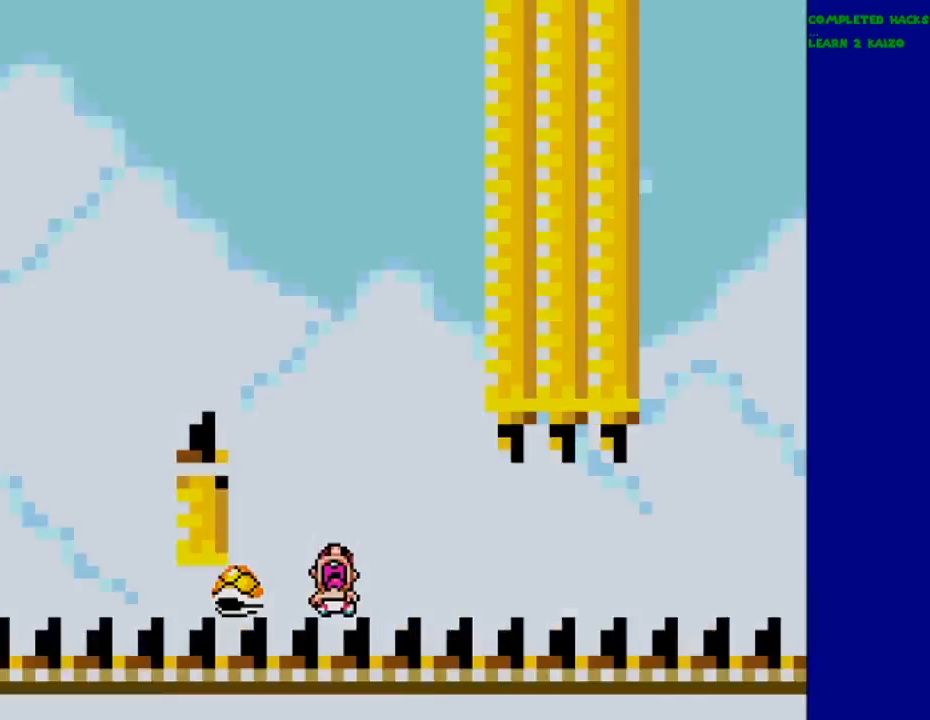
{"dt_ms": 500, "buttons": ["Y"], "events": [[33, "DPAD_LEFT", "up"], [100, "B", "up"]]}
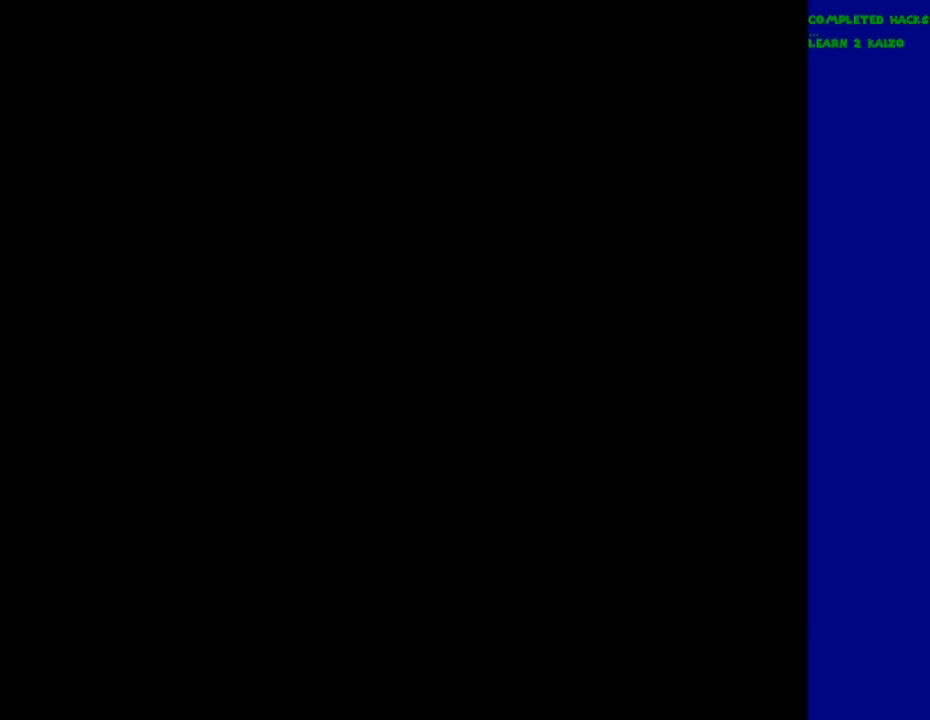
{"dt_ms": 500, "buttons": ["Y"], "events": []}
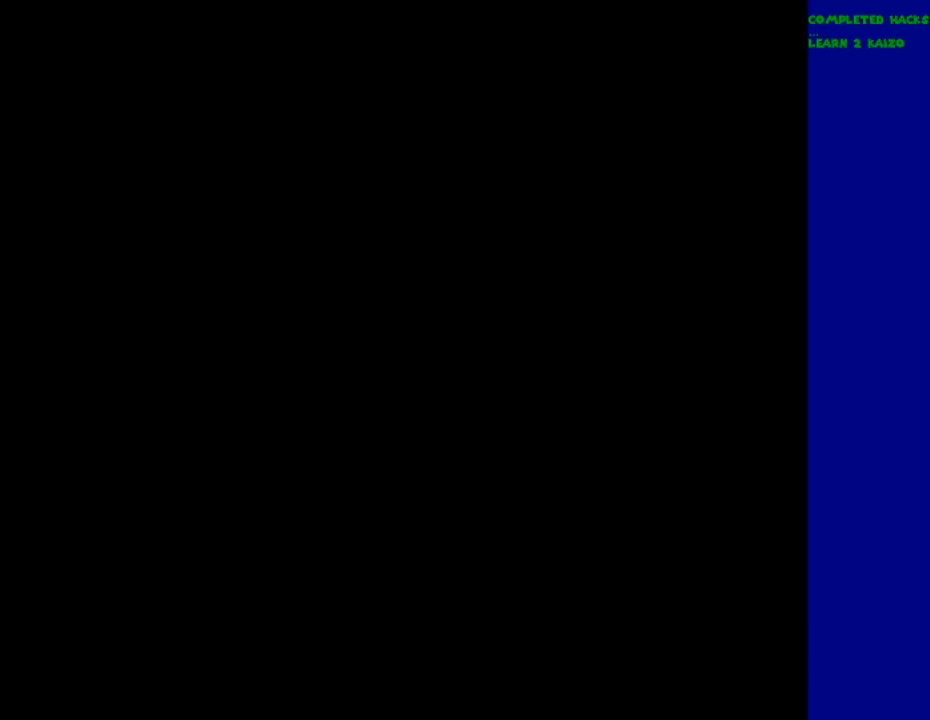
{"dt_ms": 500, "buttons": ["Y"], "events": []}
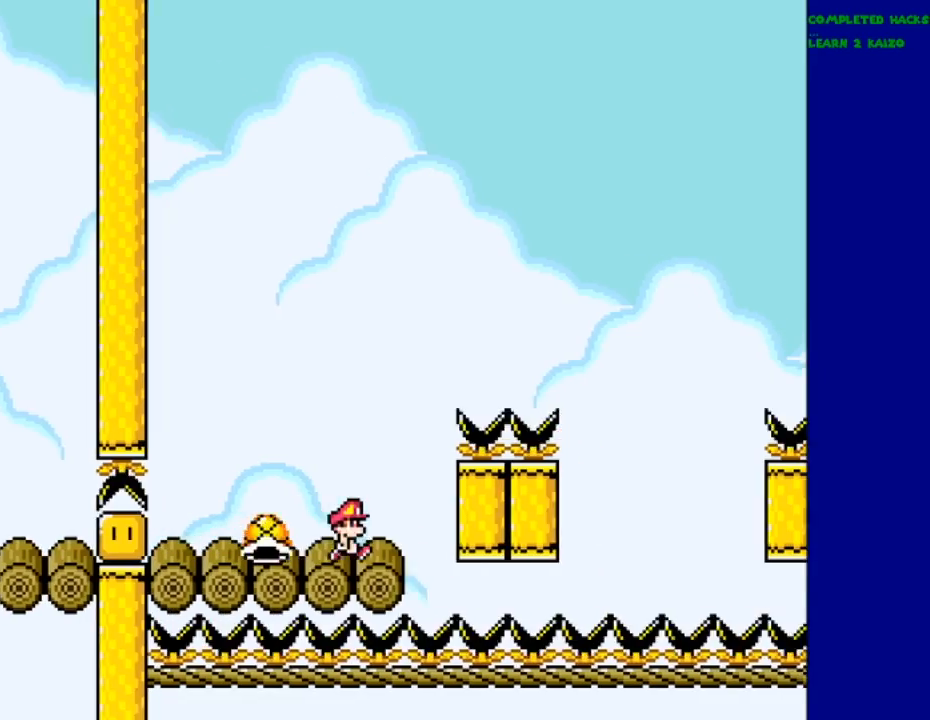
{"dt_ms": 500, "buttons": ["B", "Y"], "events": [[133, "B", "down"]]}
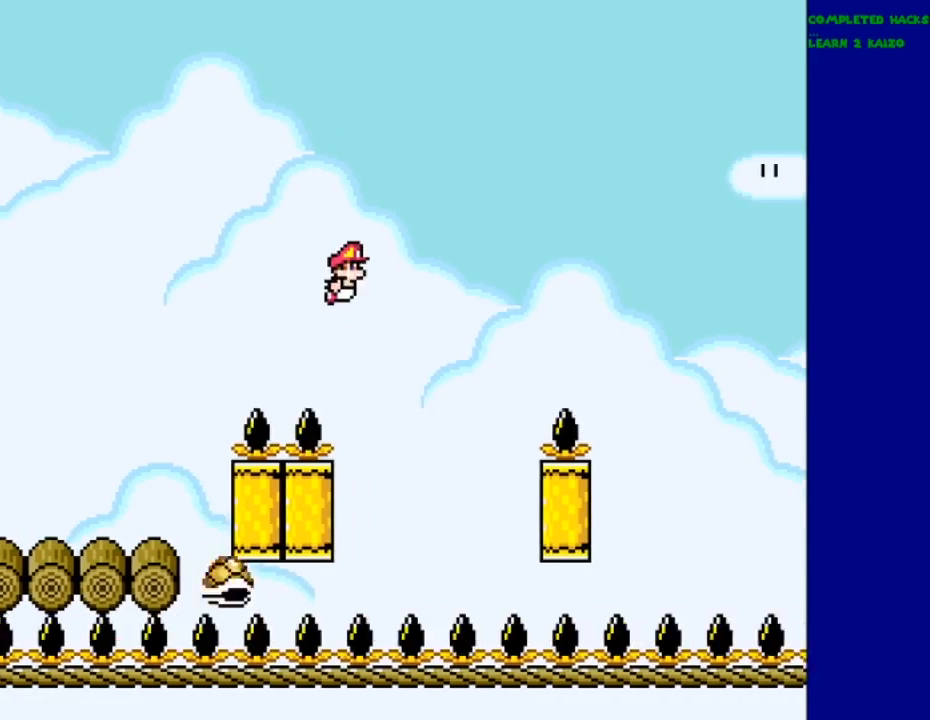
{"dt_ms": 500, "buttons": ["B", "Y"], "events": [[166, "DPAD_LEFT", "down"], [333, "DPAD_LEFT", "up"]]}
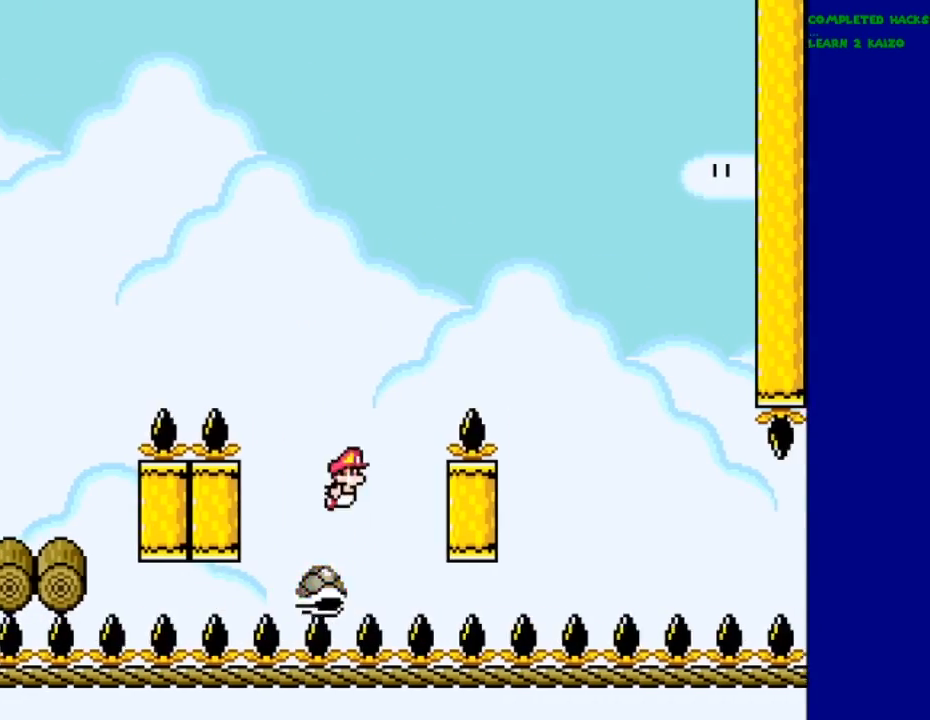
{"dt_ms": 500, "buttons": ["B", "Y"], "events": []}
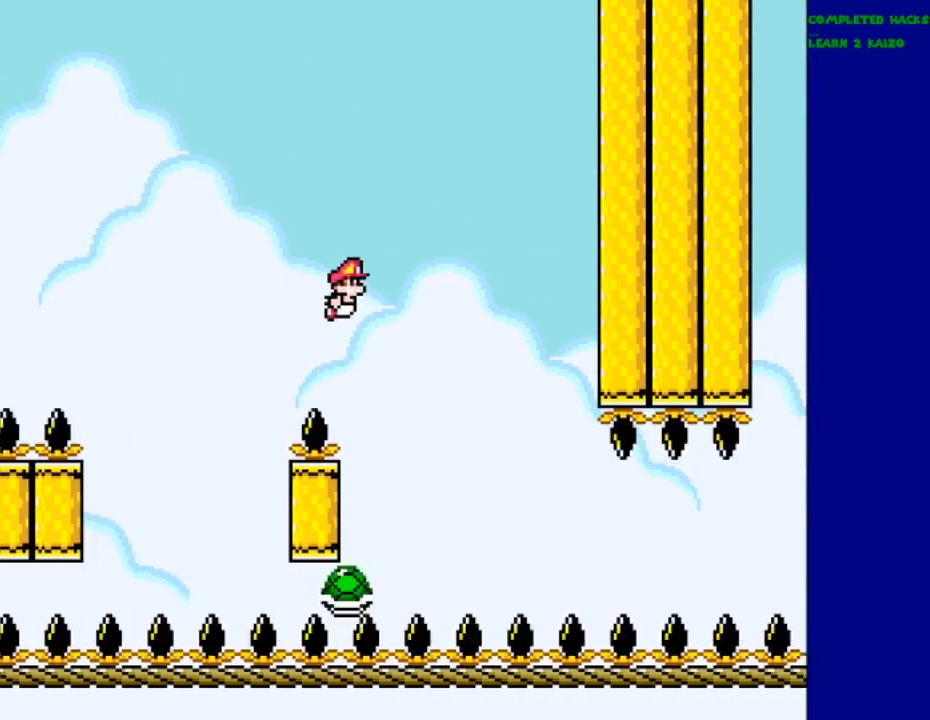
{"dt_ms": 500, "buttons": ["Y", "DPAD_LEFT"], "events": [[133, "B", "up"], [466, "DPAD_LEFT", "down"]]}
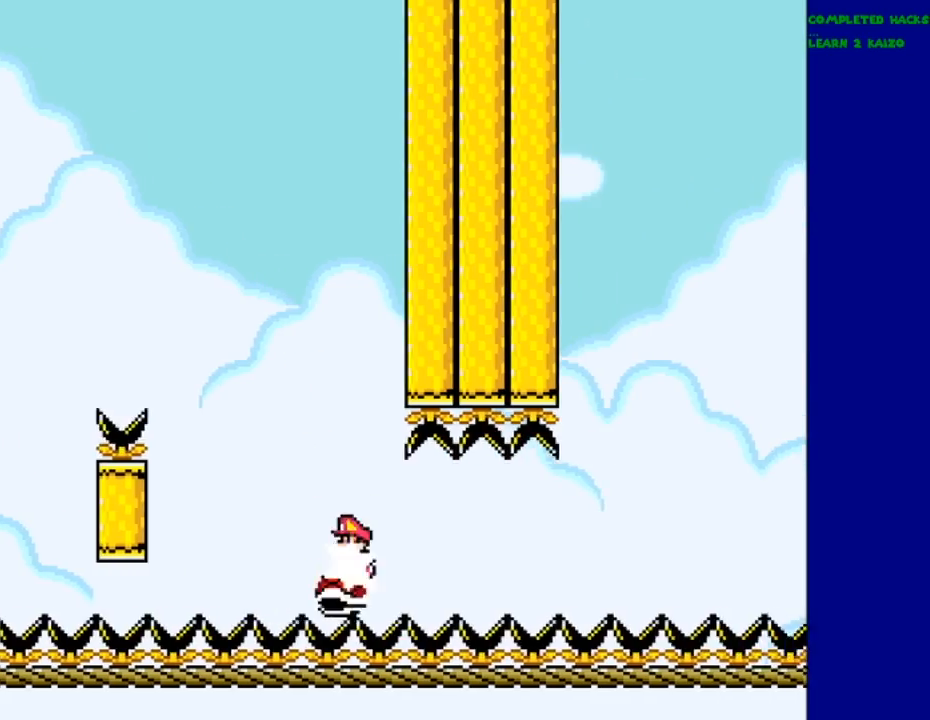
{"dt_ms": 500, "buttons": ["Y"], "events": [[66, "DPAD_LEFT", "up"]]}
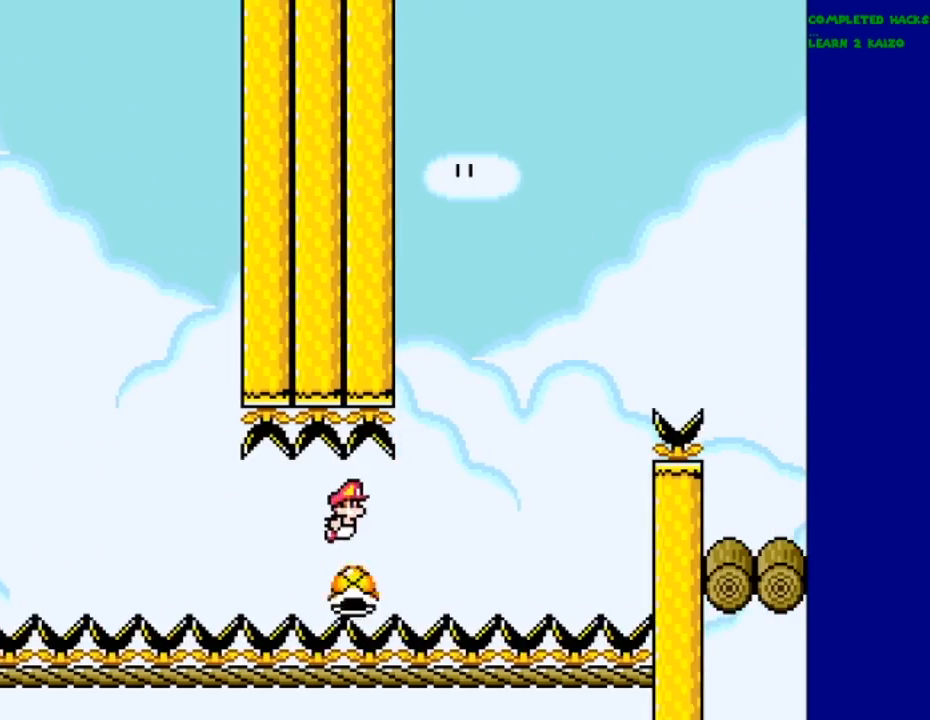
{"dt_ms": 500, "buttons": ["Y"], "events": []}
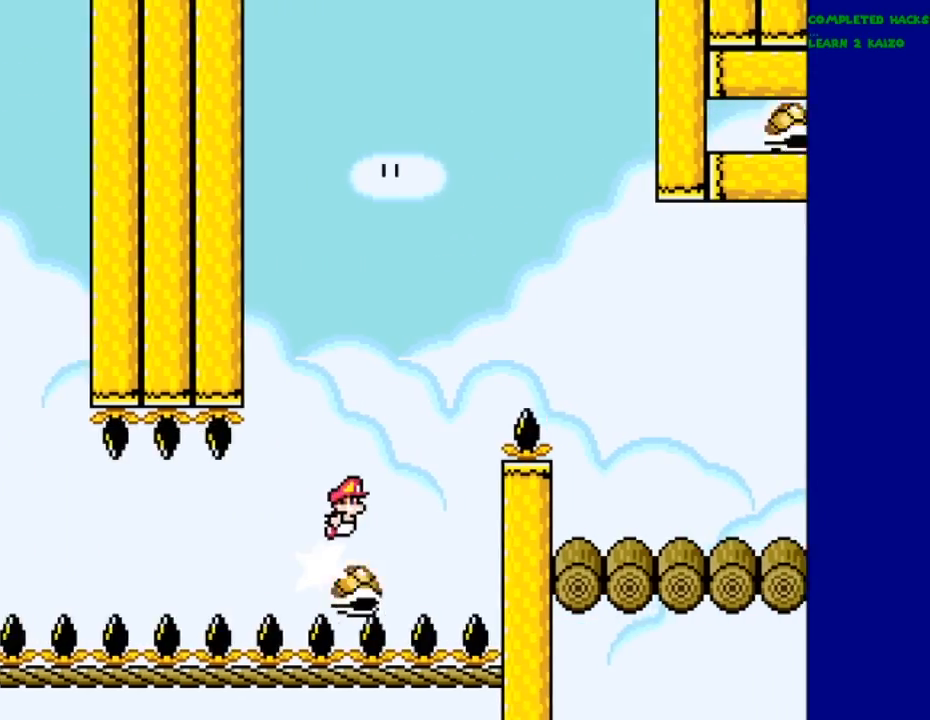
{"dt_ms": 500, "buttons": ["B", "Y"], "events": [[133, "B", "down"]]}
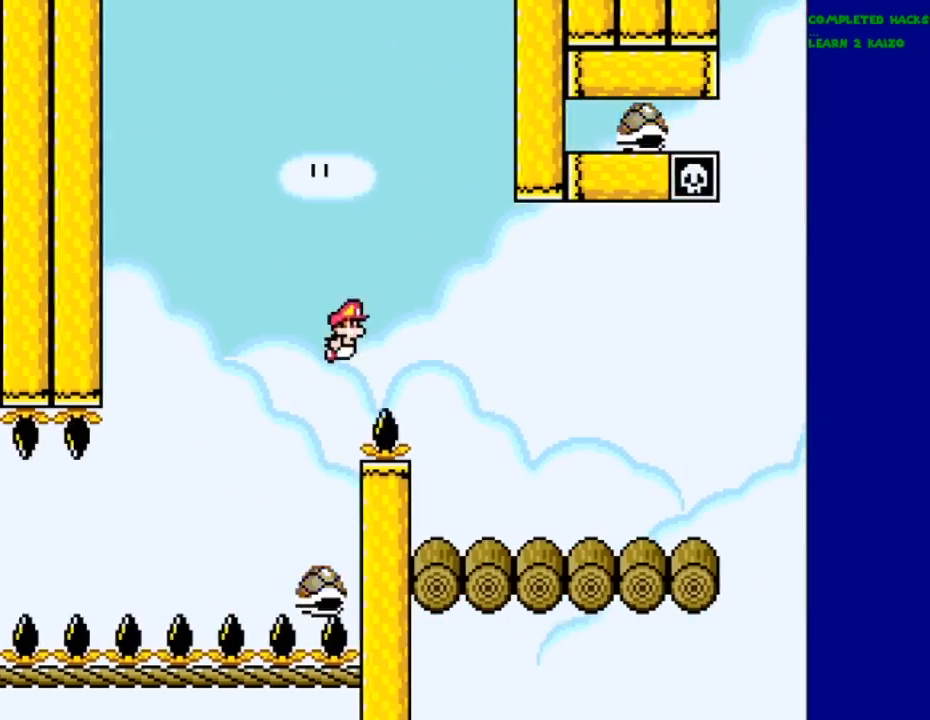
{"dt_ms": 500, "buttons": ["Y"], "events": [[233, "B", "up"], [400, "DPAD_LEFT", "down"], [466, "DPAD_LEFT", "up"]]}
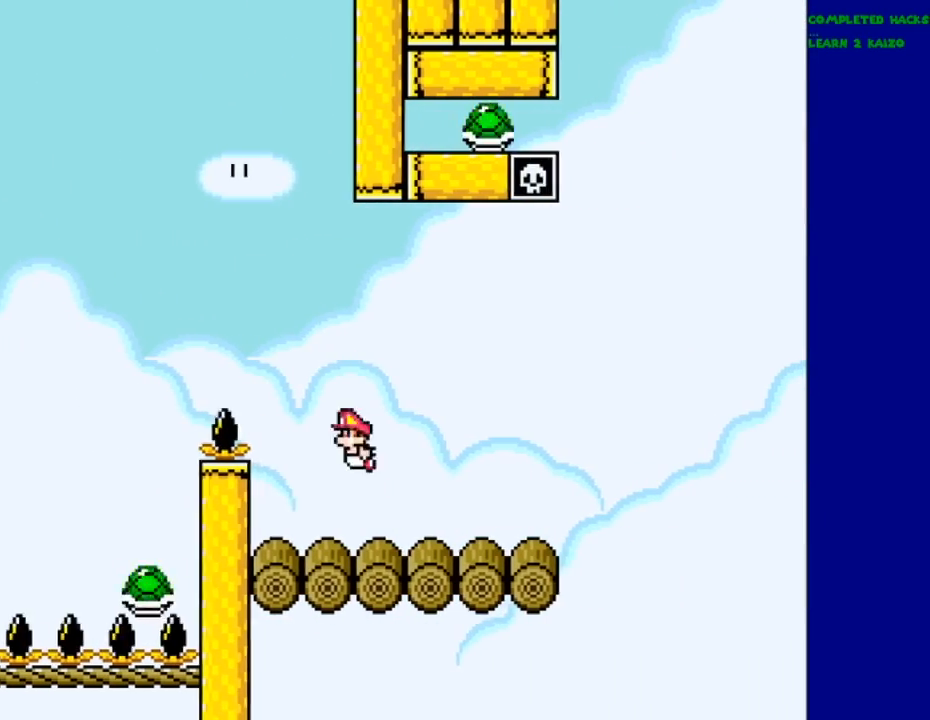
{"dt_ms": 500, "buttons": ["Y"], "events": []}